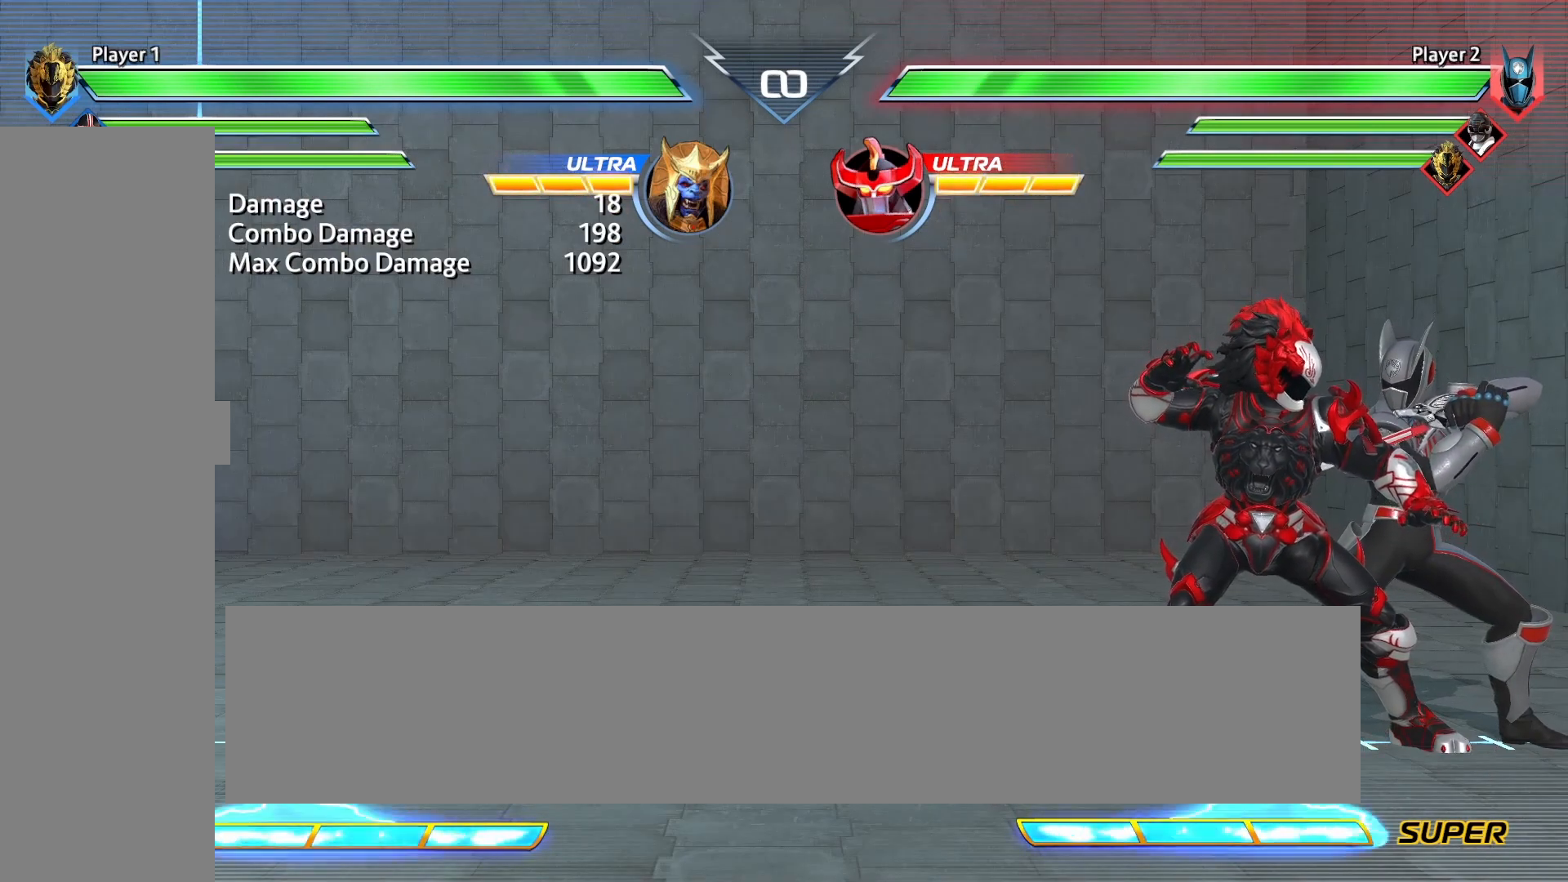
Gameplay with a controller (PlayStation layout); each line is a JSON object with the inputs held at the frame after it. "events" lists button and stick changes between this image and that frame as [ms after this image, input, new state], when the widget could be followed in between. Not read: L1 R1 left_stick right_stick.
{"buttons": ["DPAD_DOWN"], "events": [[500, "DPAD_DOWN", "down"]]}
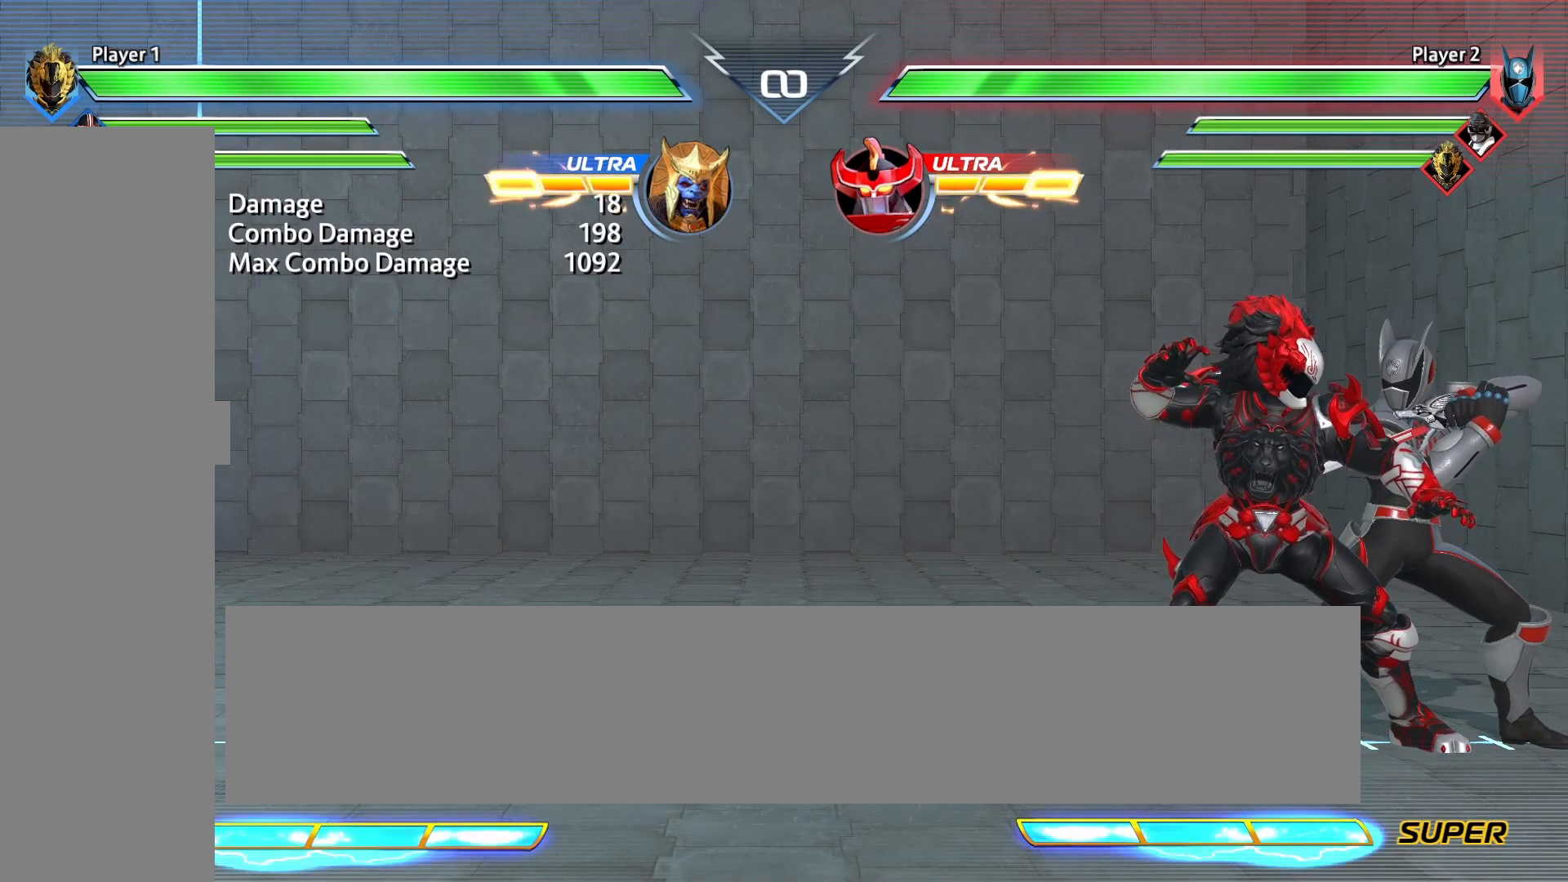
{"buttons": ["TRIANGLE"], "events": [[42, "SQUARE", "down"], [125, "SQUARE", "up"], [167, "DPAD_DOWN", "up"], [208, "TRIANGLE", "down"], [292, "TRIANGLE", "up"], [458, "TRIANGLE", "down"]]}
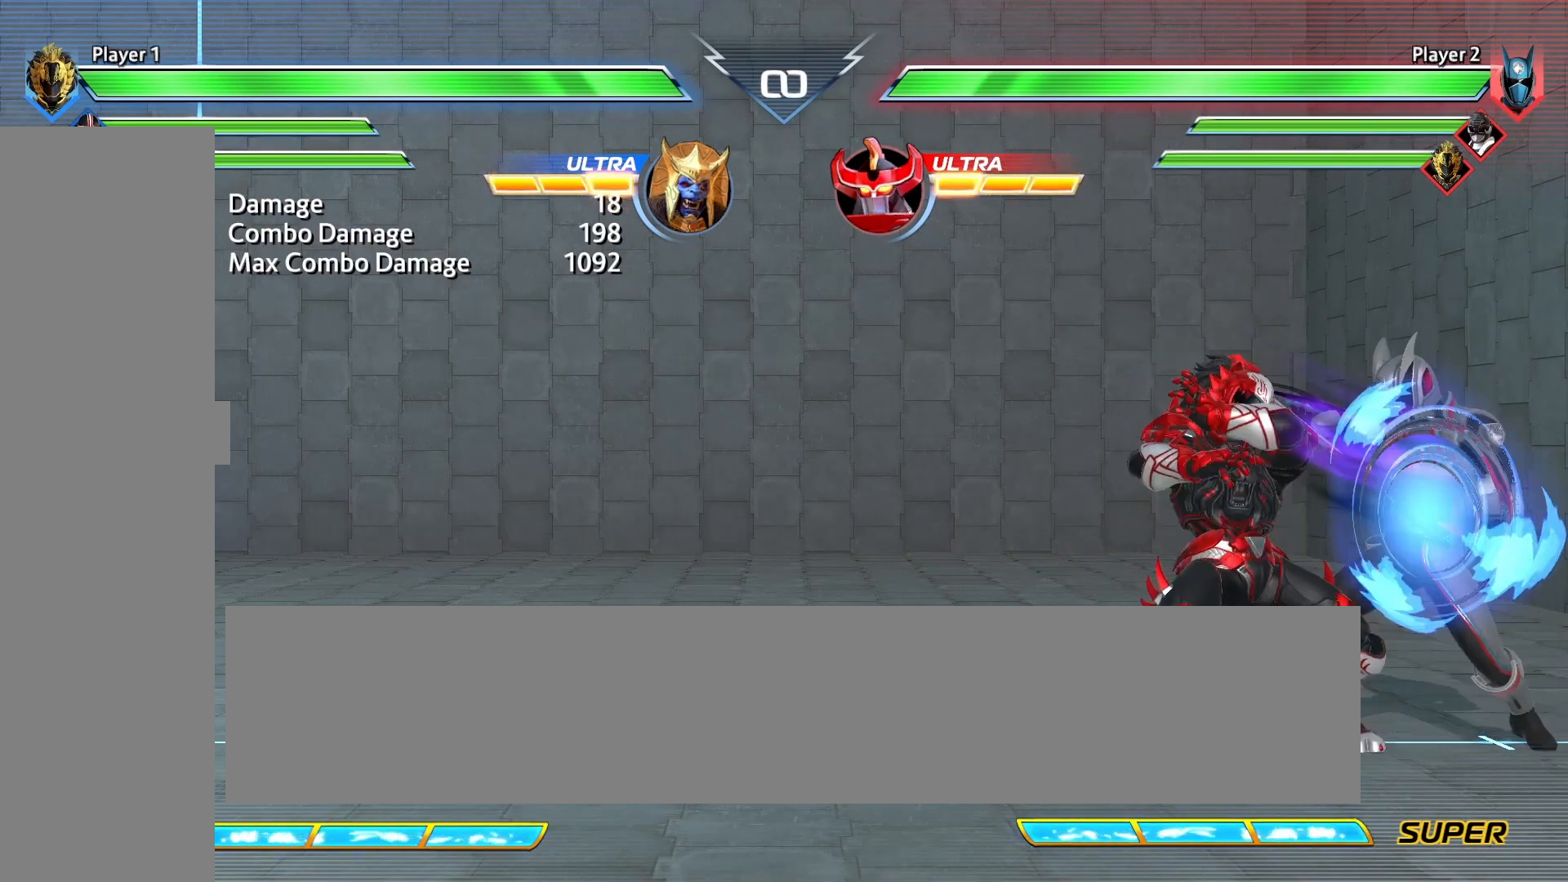
{"buttons": [], "events": [[42, "TRIANGLE", "up"], [292, "CIRCLE", "down"], [458, "CIRCLE", "up"]]}
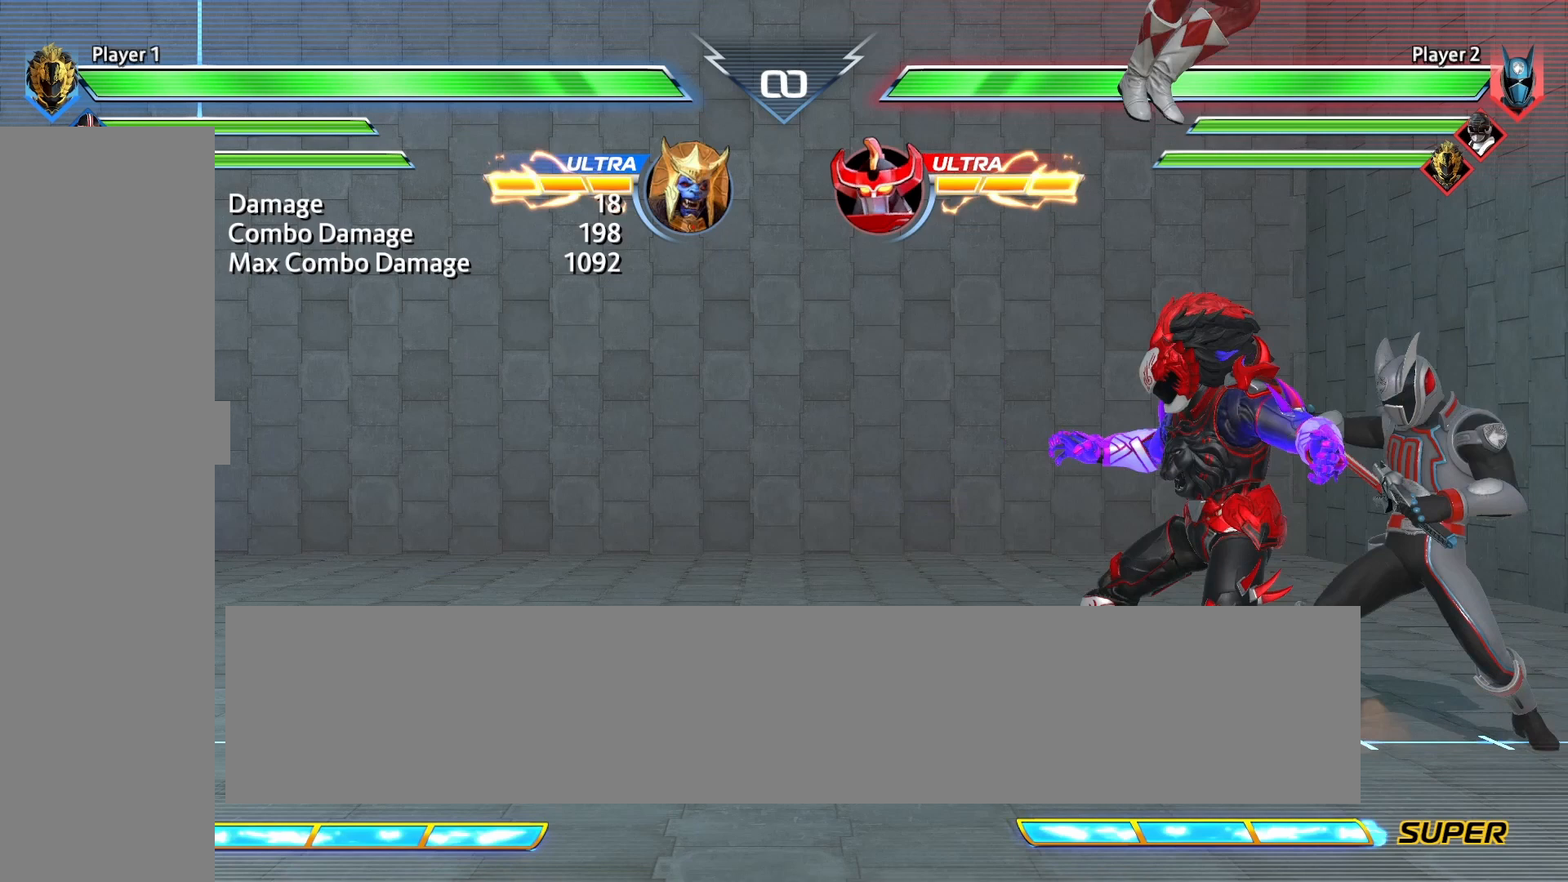
{"buttons": [], "events": [[208, "CIRCLE", "down"], [333, "CIRCLE", "up"]]}
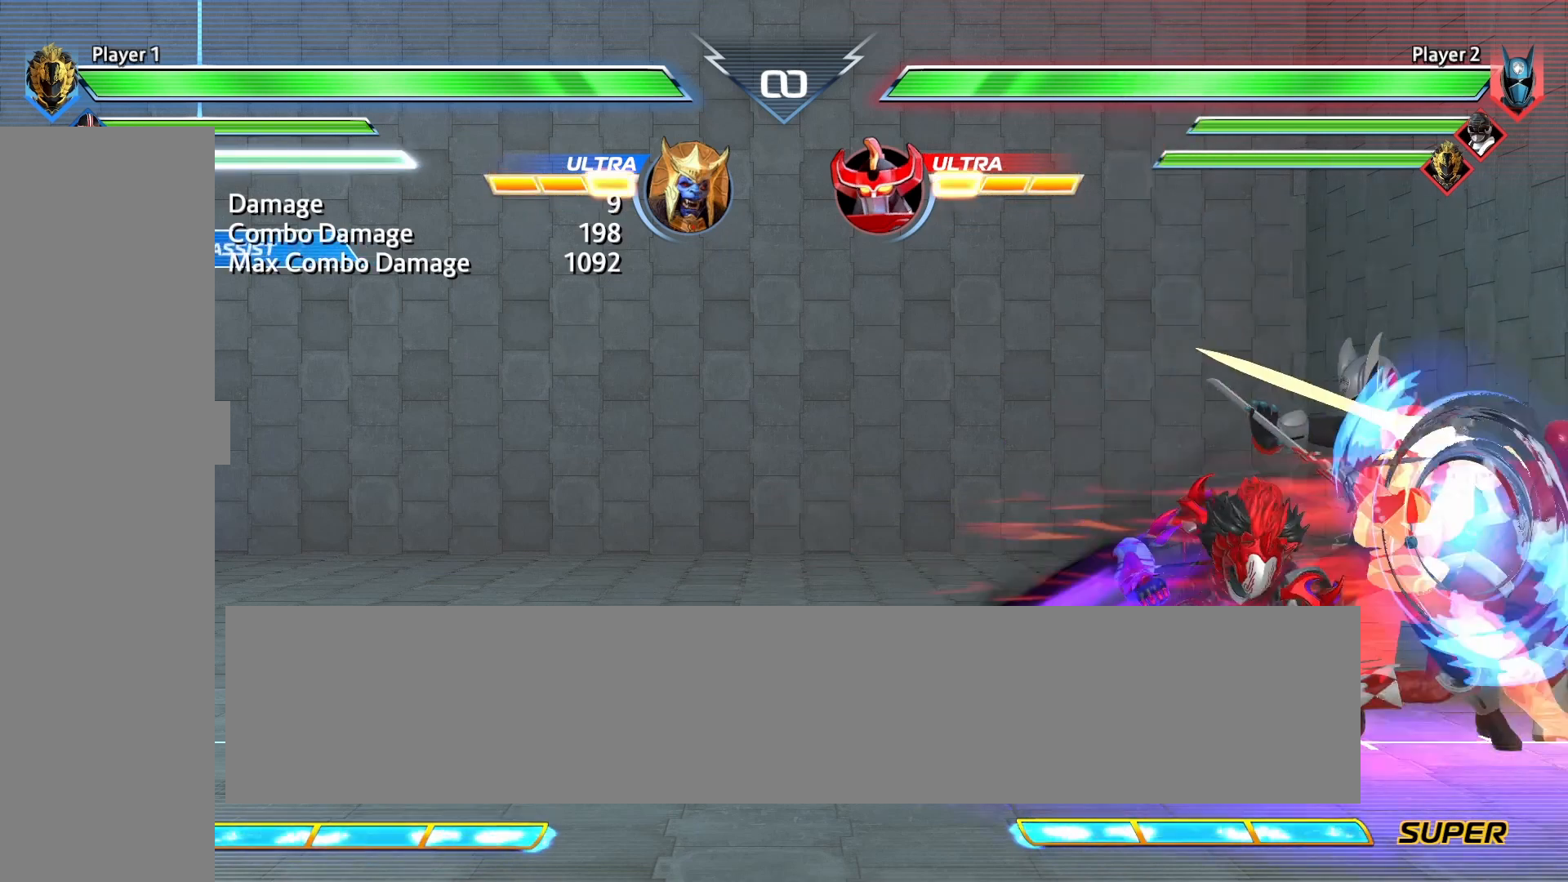
{"buttons": ["DPAD_DOWN"], "events": [[83, "CROSS", "down"], [208, "CROSS", "up"], [292, "CROSS", "down"], [375, "CROSS", "up"], [417, "DPAD_DOWN", "down"]]}
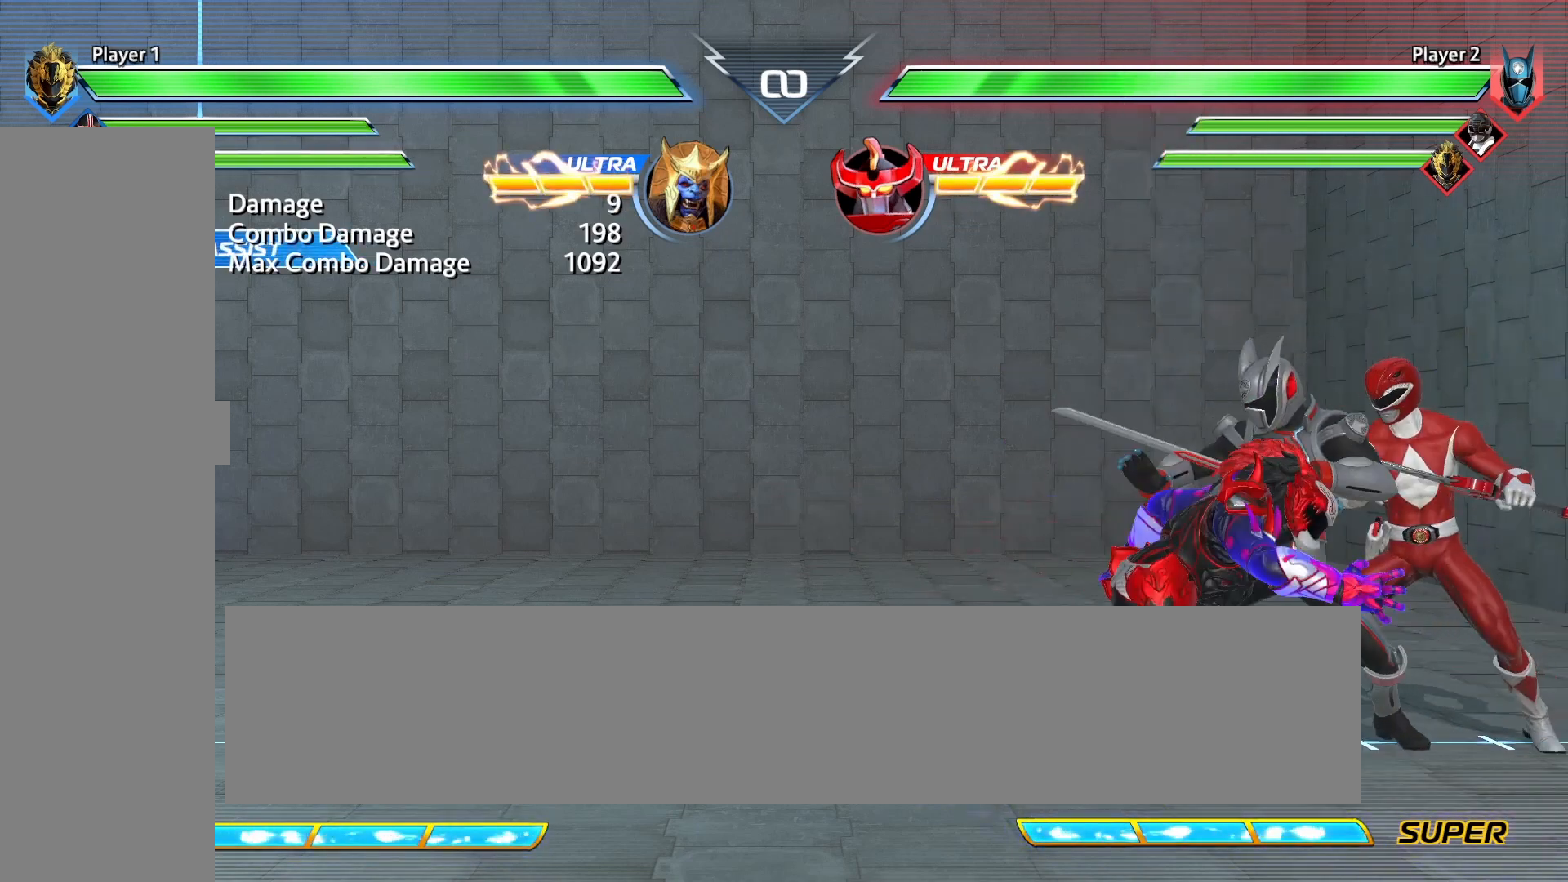
{"buttons": ["CIRCLE", "DPAD_DOWN"], "events": [[42, "SQUARE", "down"], [125, "SQUARE", "up"], [167, "TRIANGLE", "down"], [292, "TRIANGLE", "up"], [458, "CIRCLE", "down"]]}
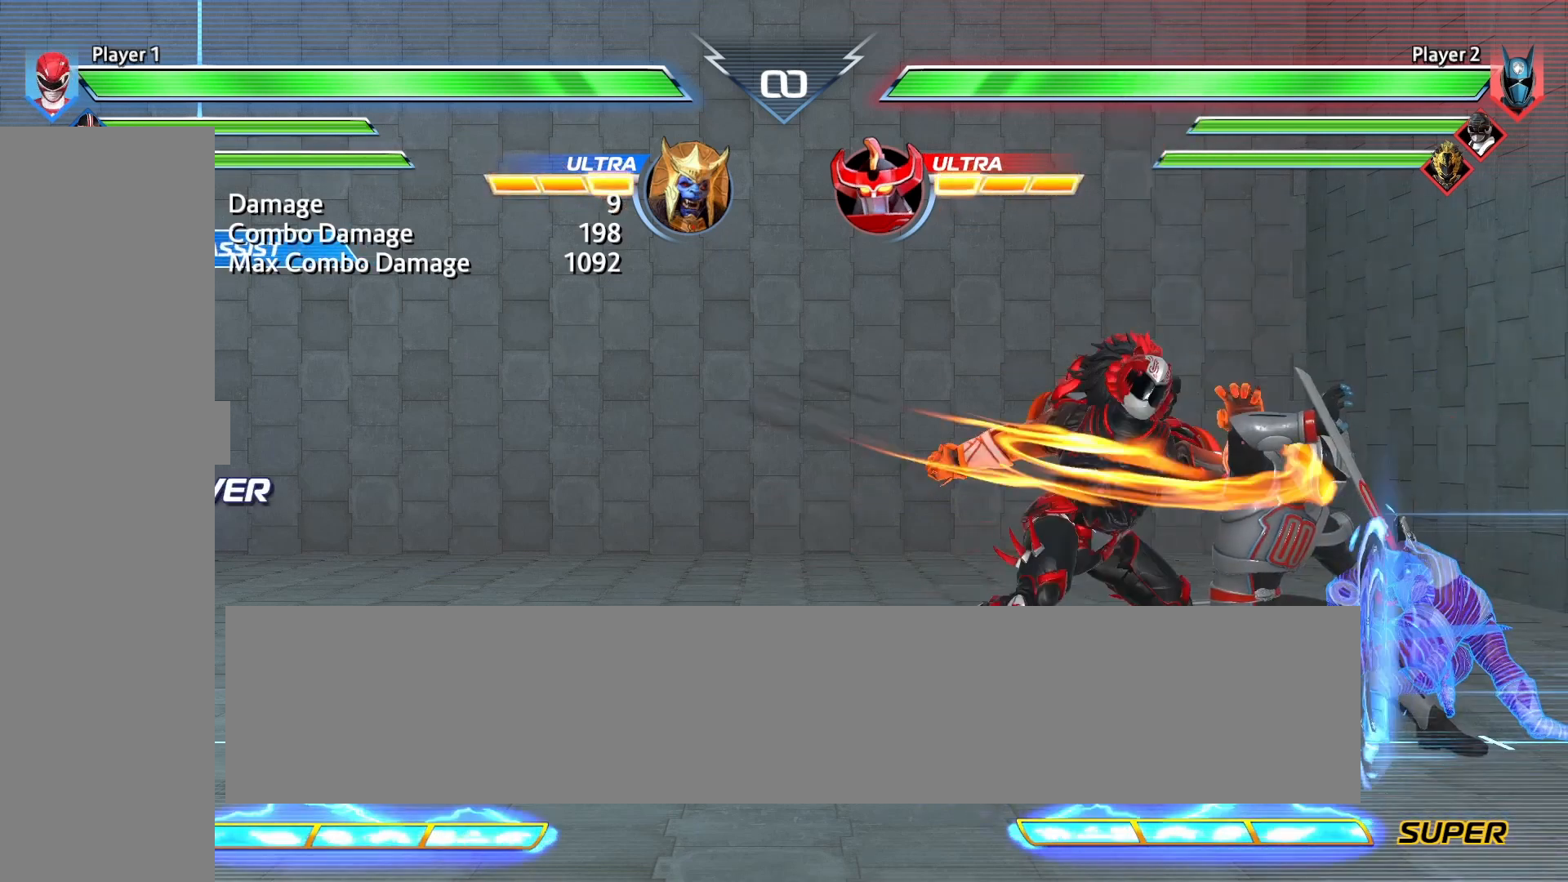
{"buttons": [], "events": [[83, "CIRCLE", "up"], [417, "DPAD_DOWN", "up"]]}
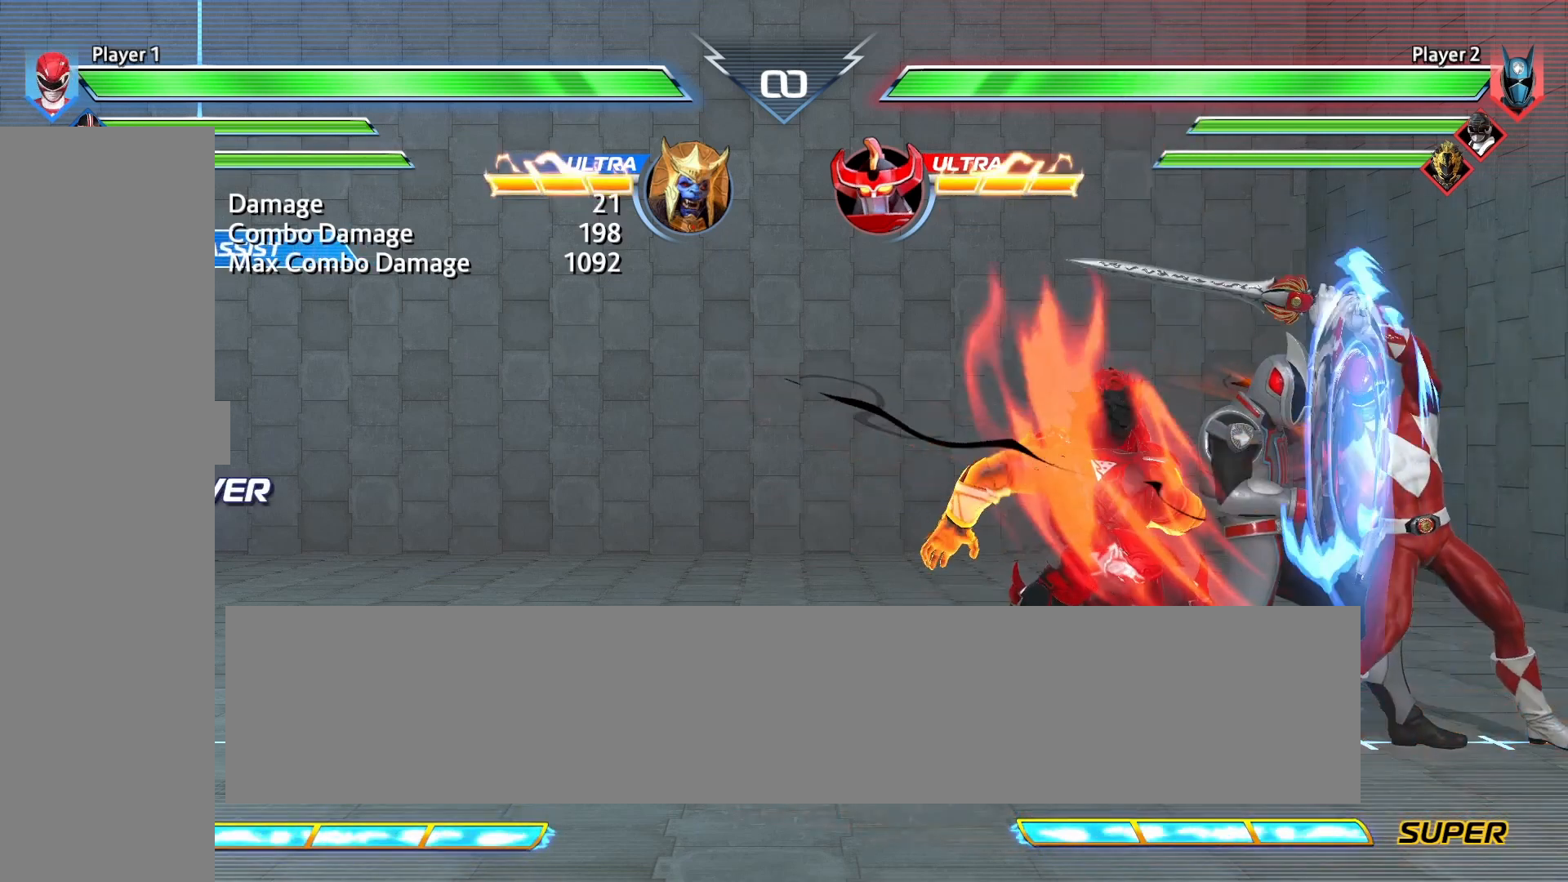
{"buttons": [], "events": []}
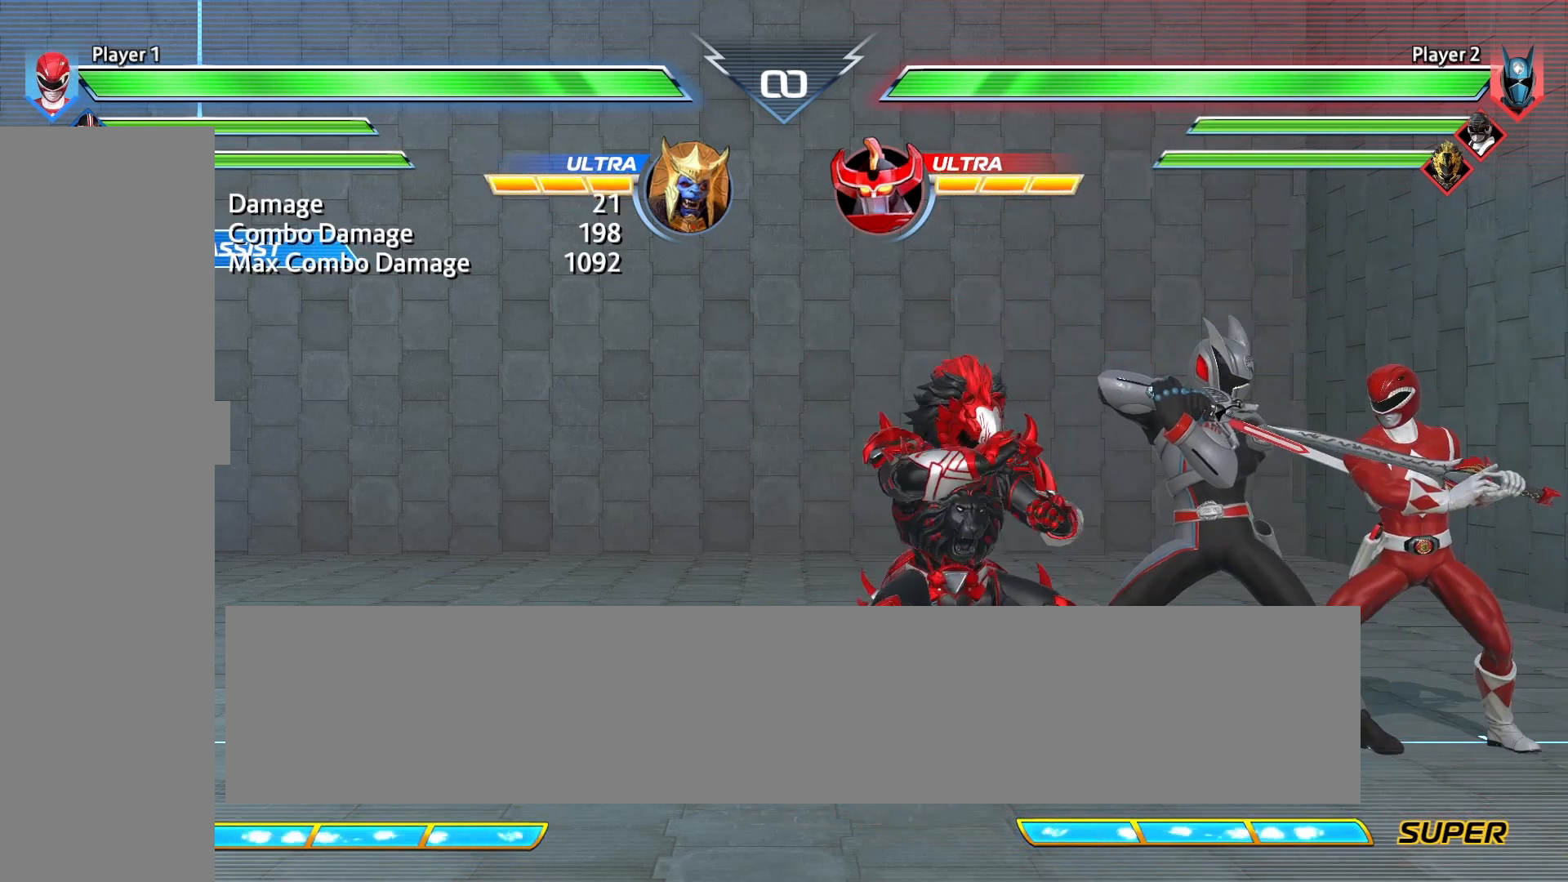
{"buttons": [], "events": []}
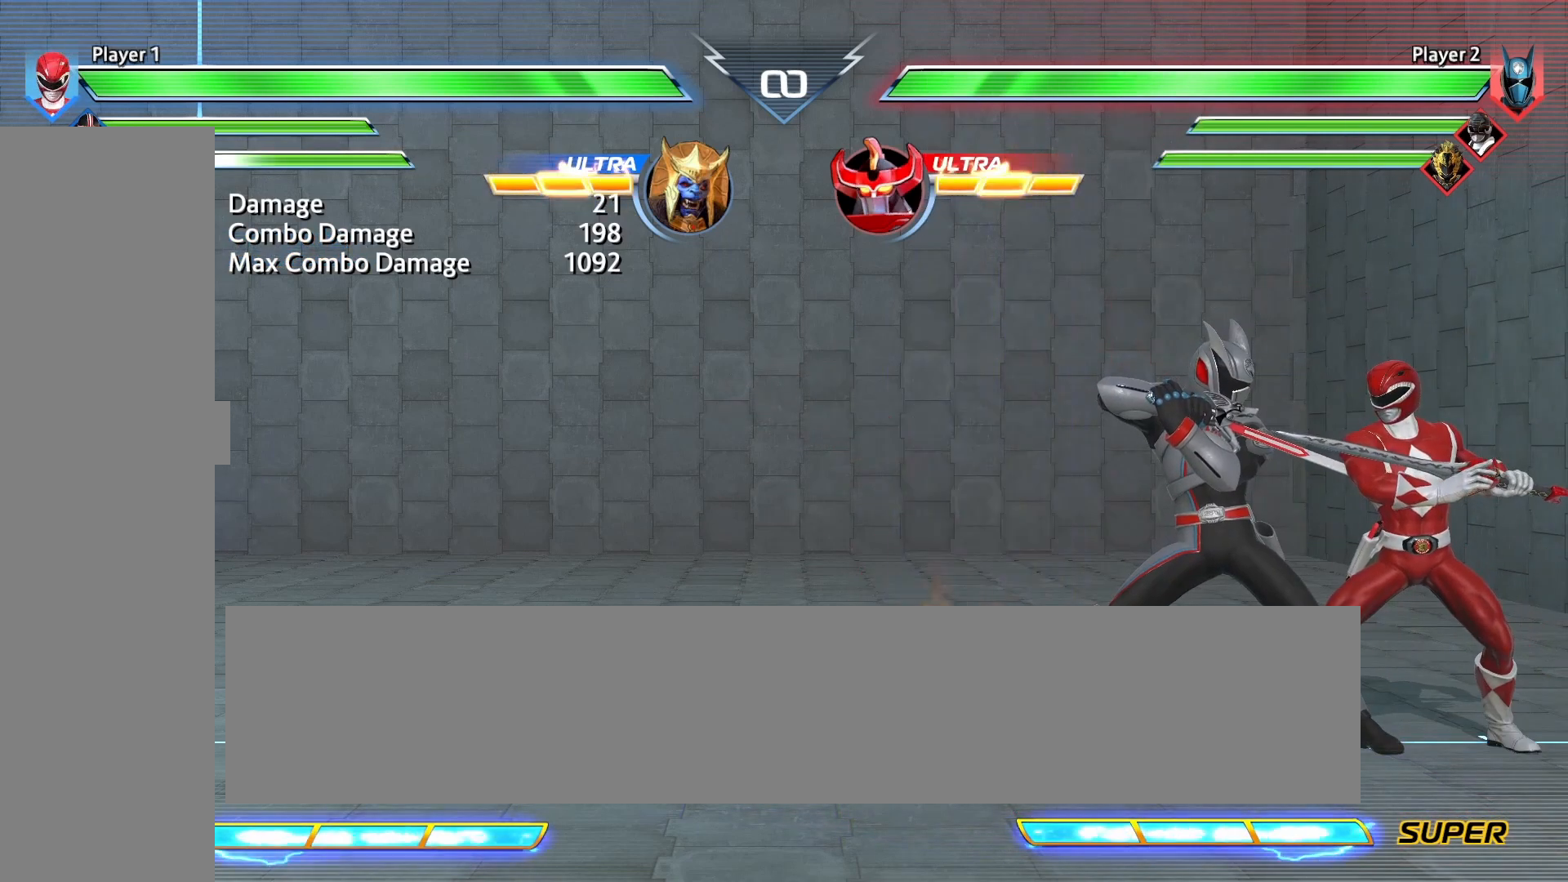
{"buttons": [], "events": []}
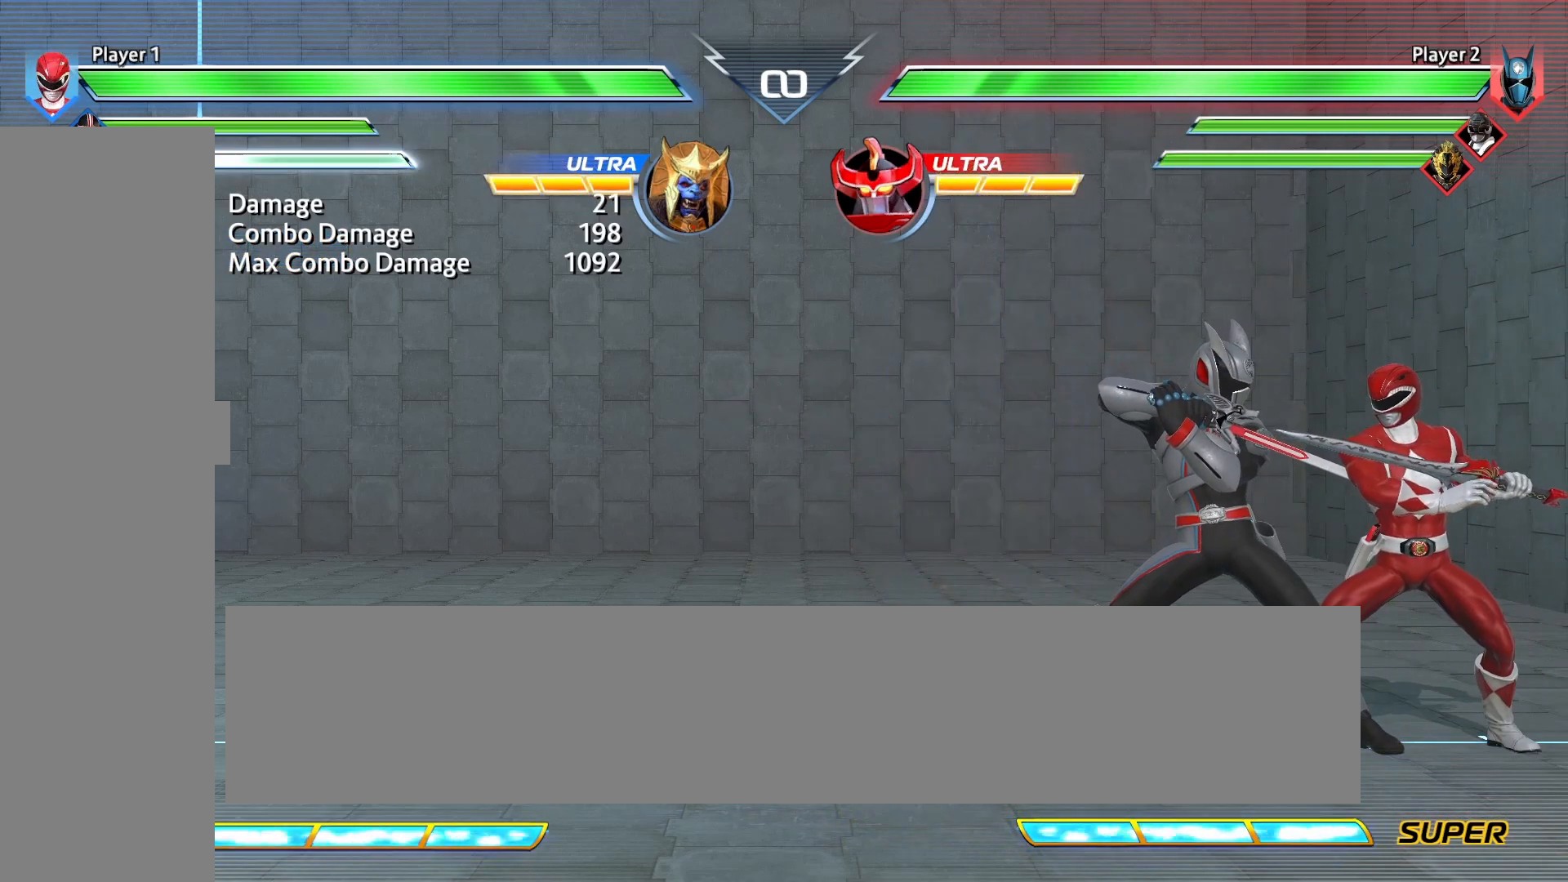
{"buttons": [], "events": []}
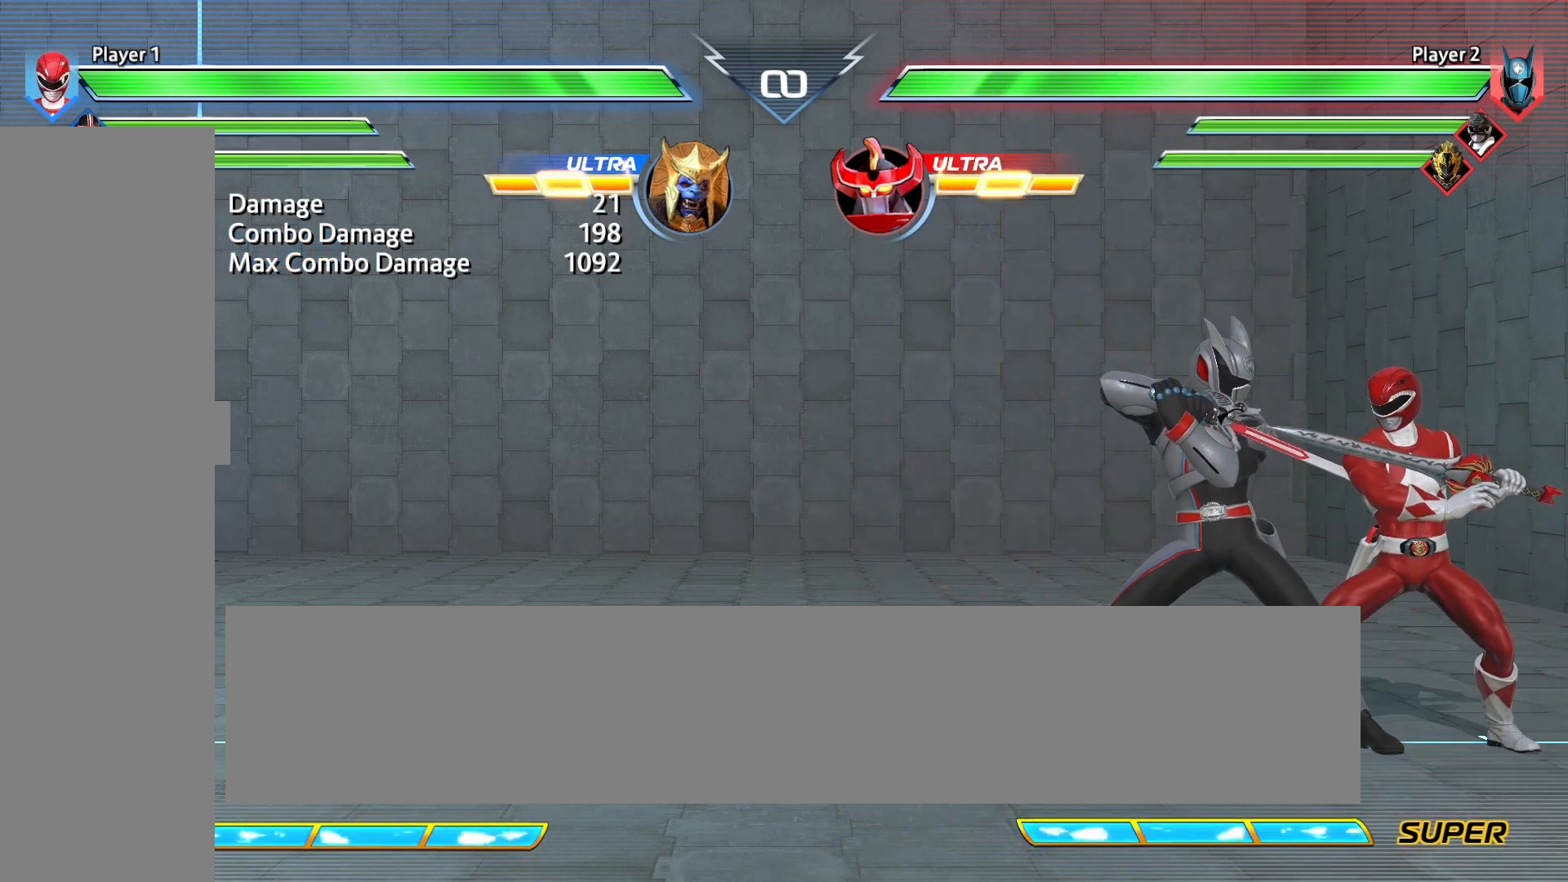
{"buttons": [], "events": []}
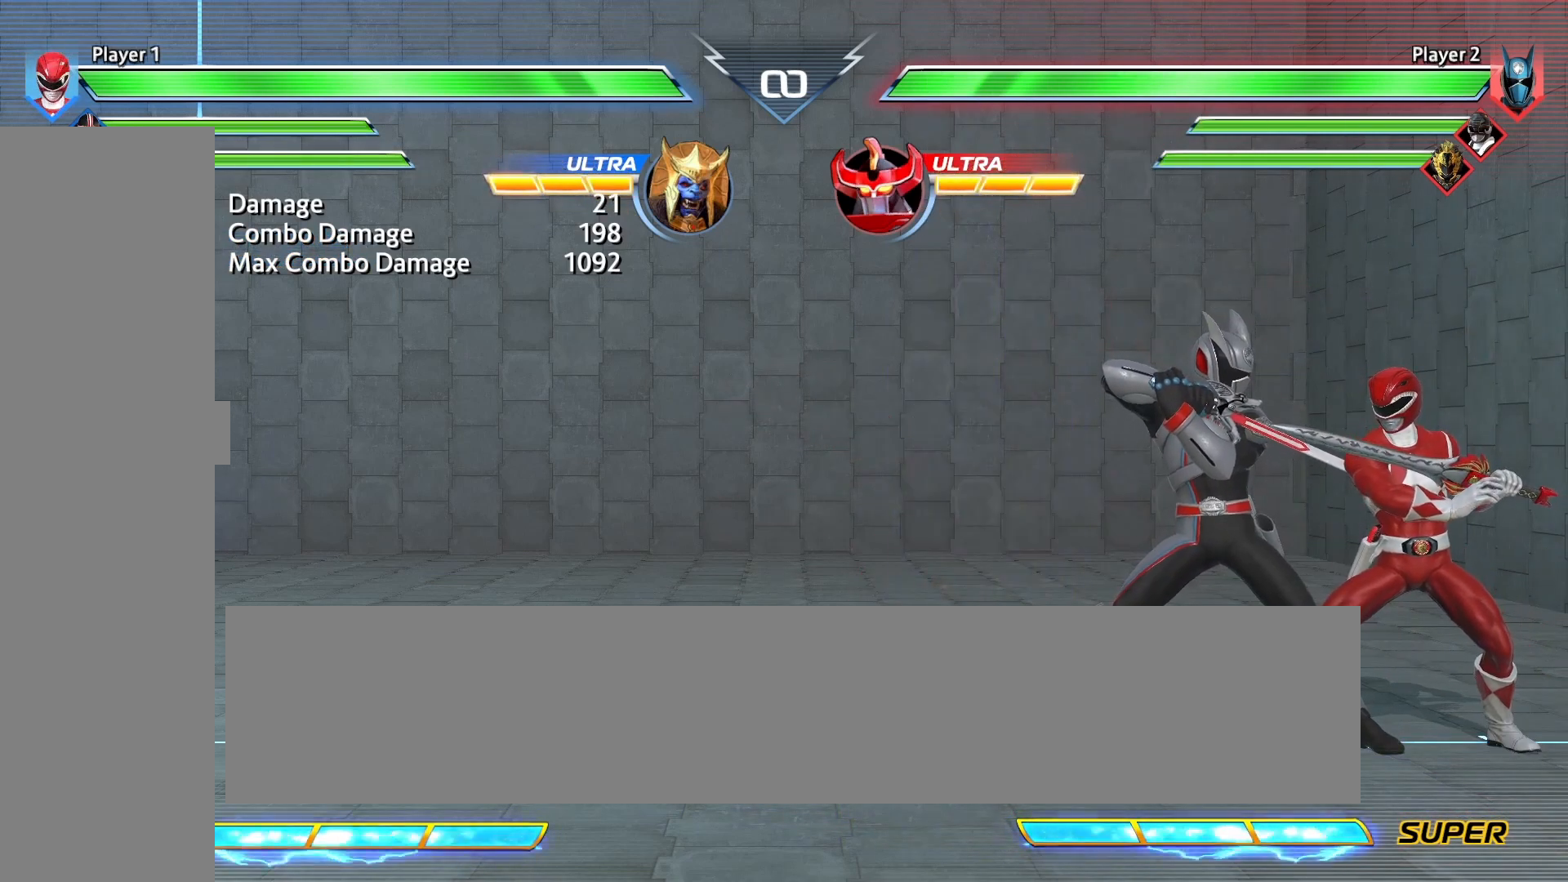
{"buttons": [], "events": []}
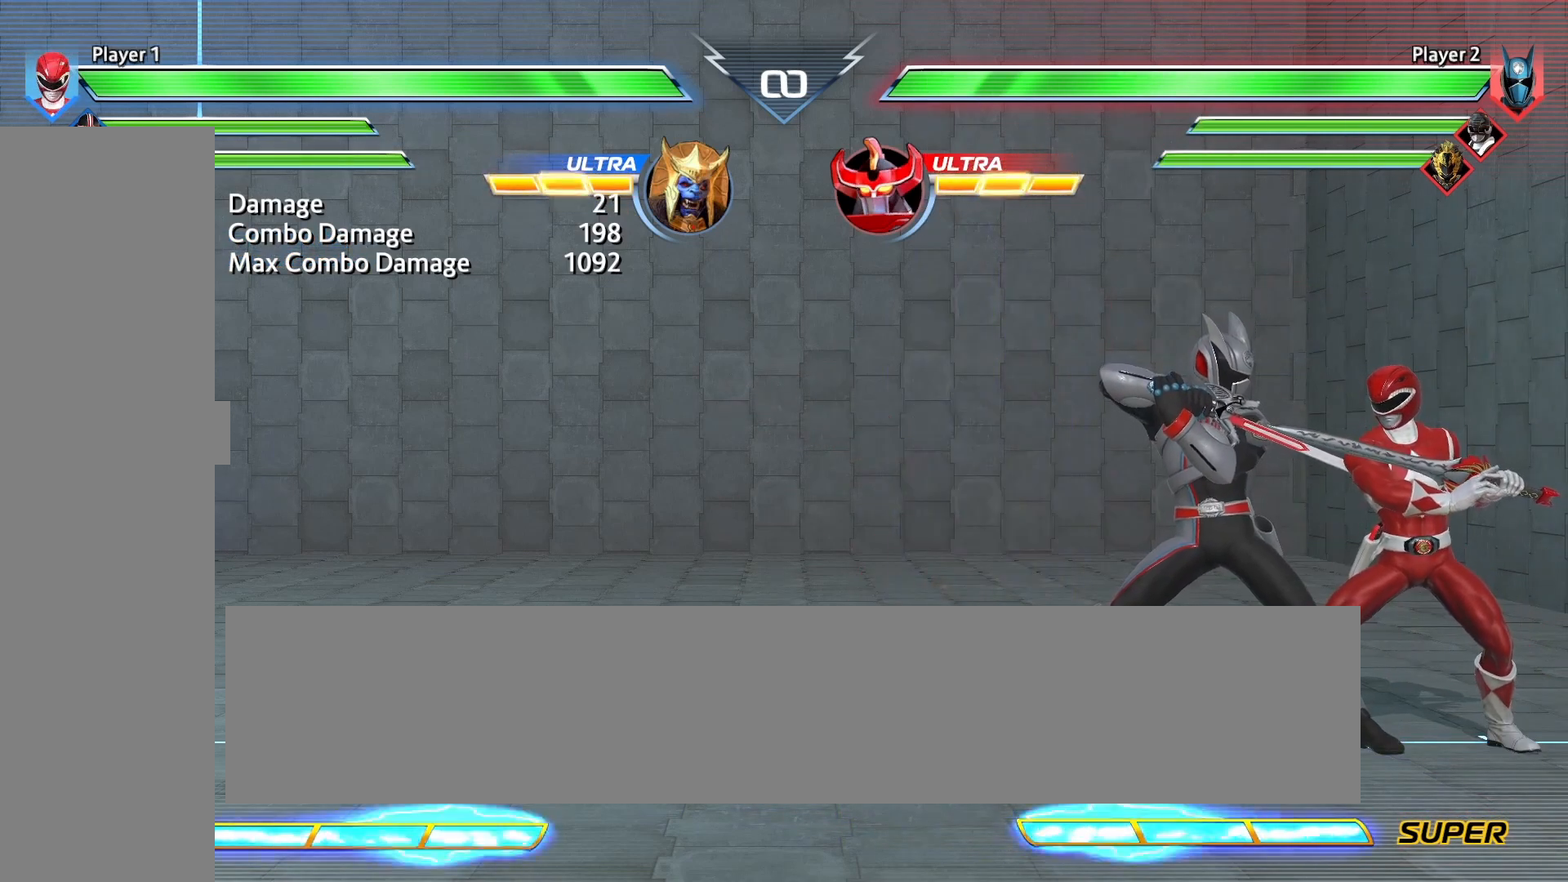
{"buttons": [], "events": []}
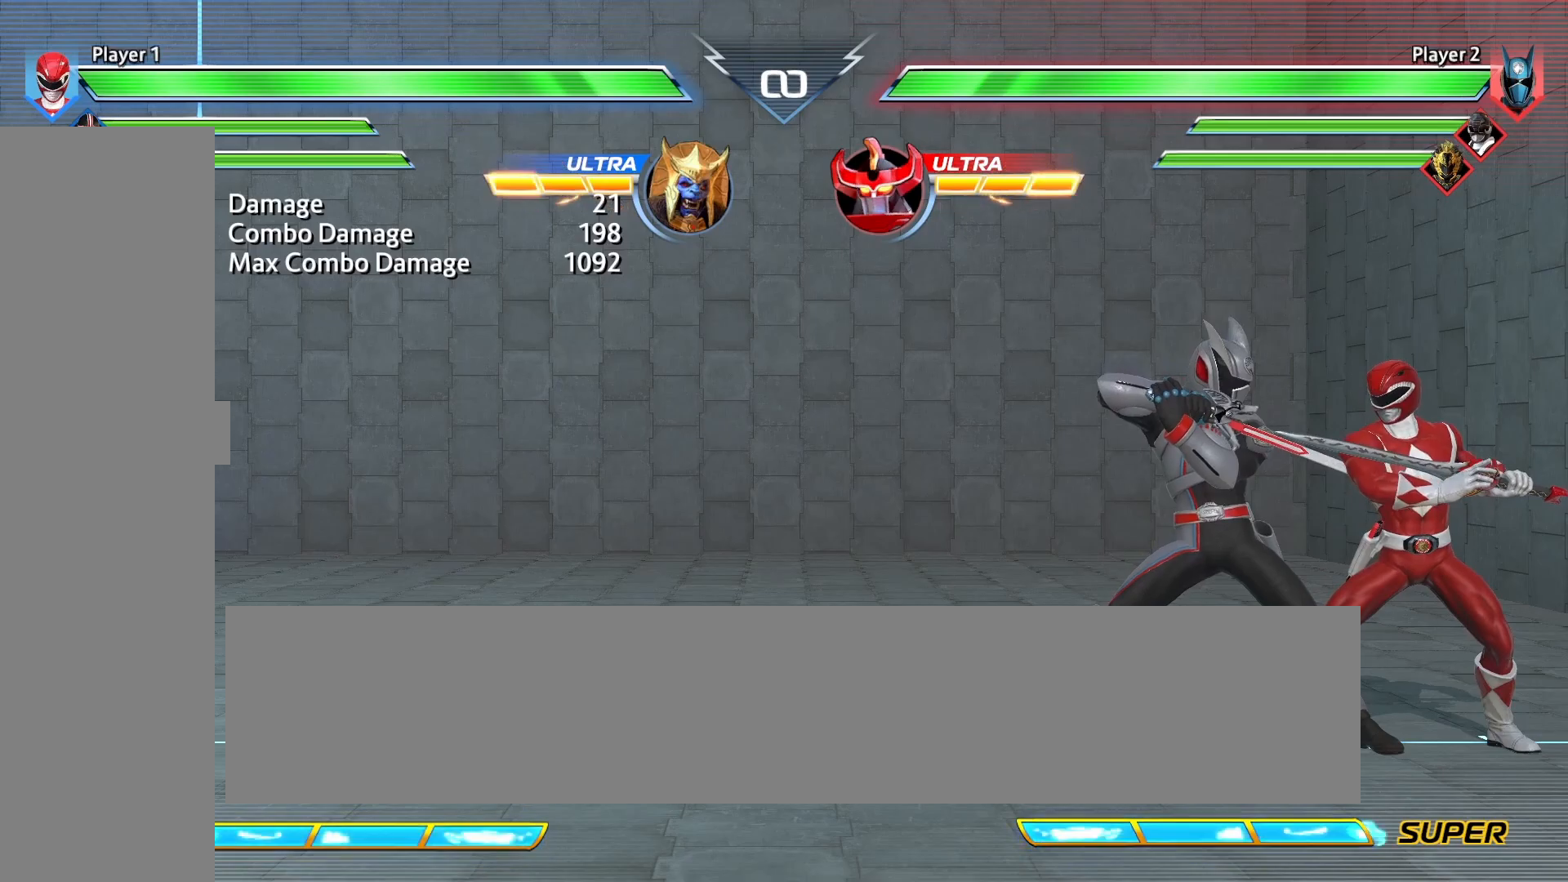
{"buttons": [], "events": []}
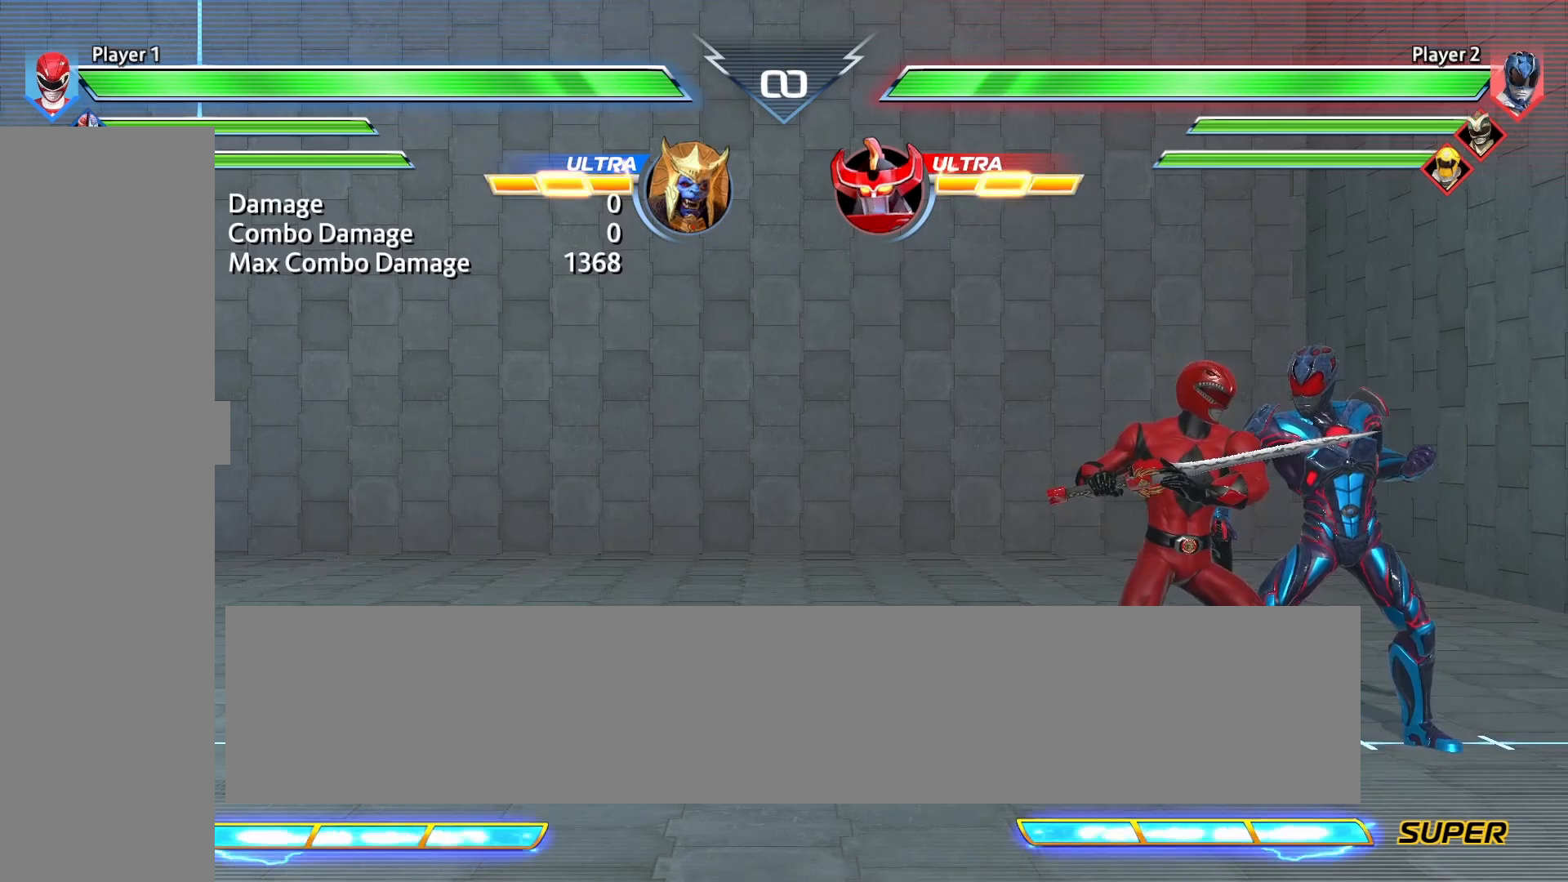
{"buttons": ["CIRCLE"], "events": [[500, "CIRCLE", "down"]]}
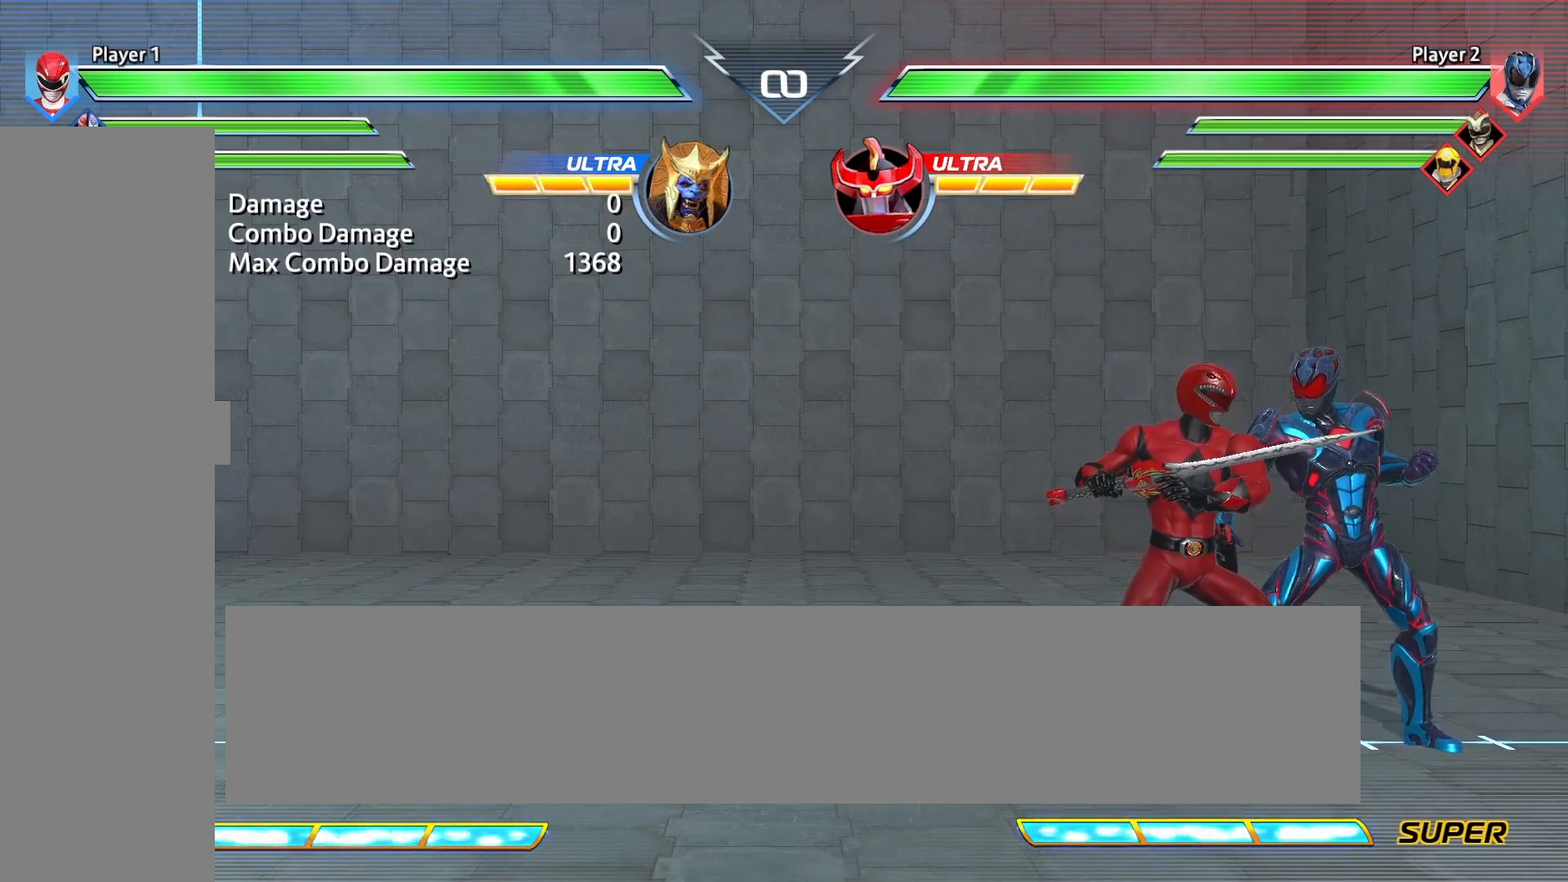
{"buttons": [], "events": [[125, "CIRCLE", "up"], [292, "CIRCLE", "down"], [417, "CIRCLE", "up"]]}
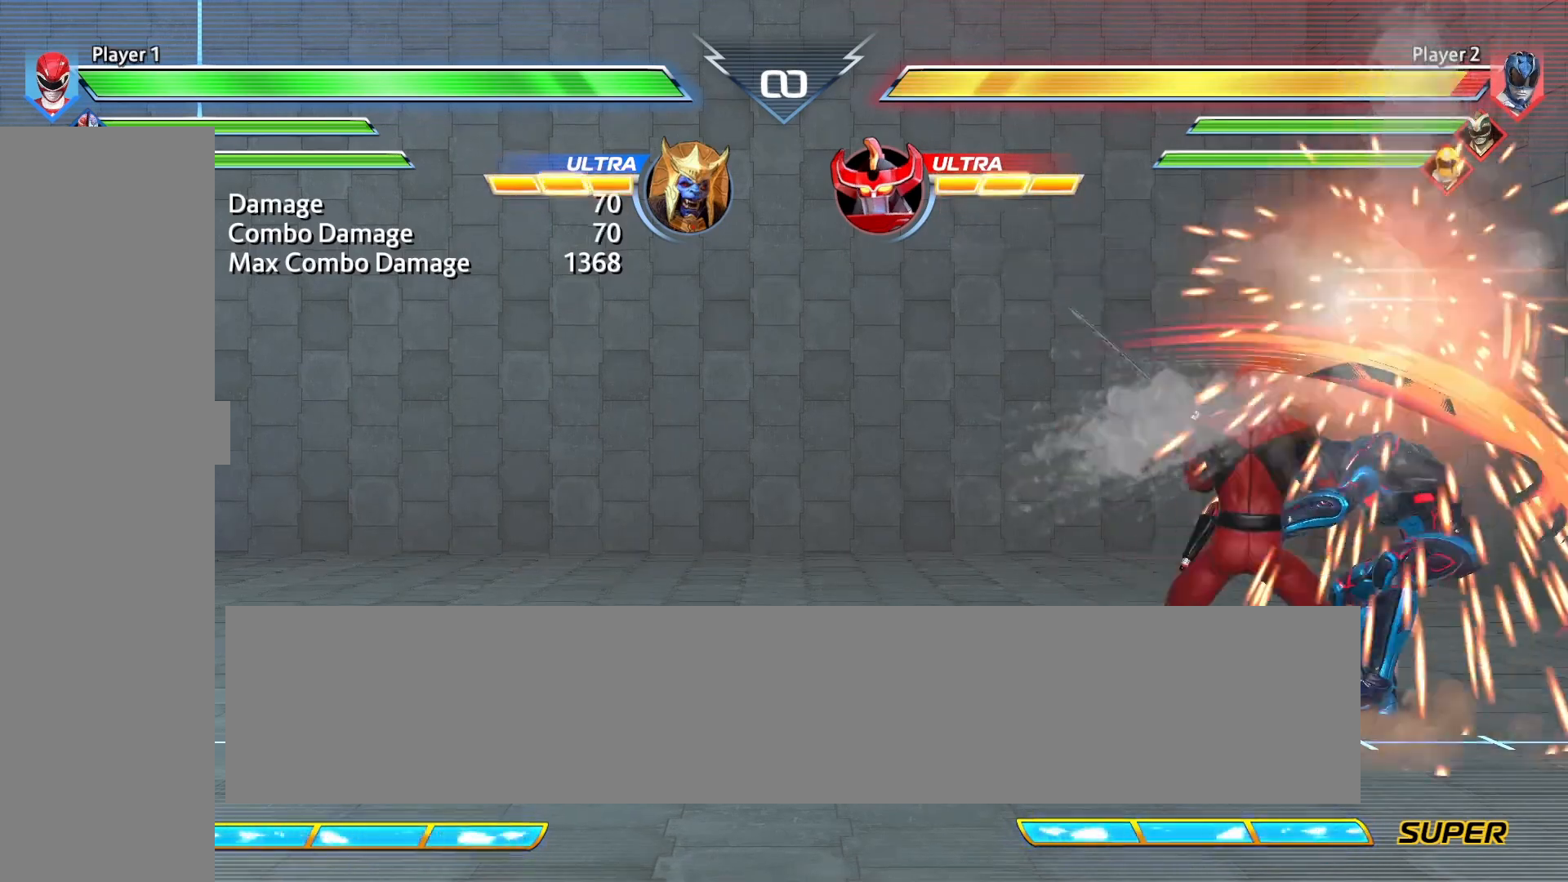
{"buttons": [], "events": []}
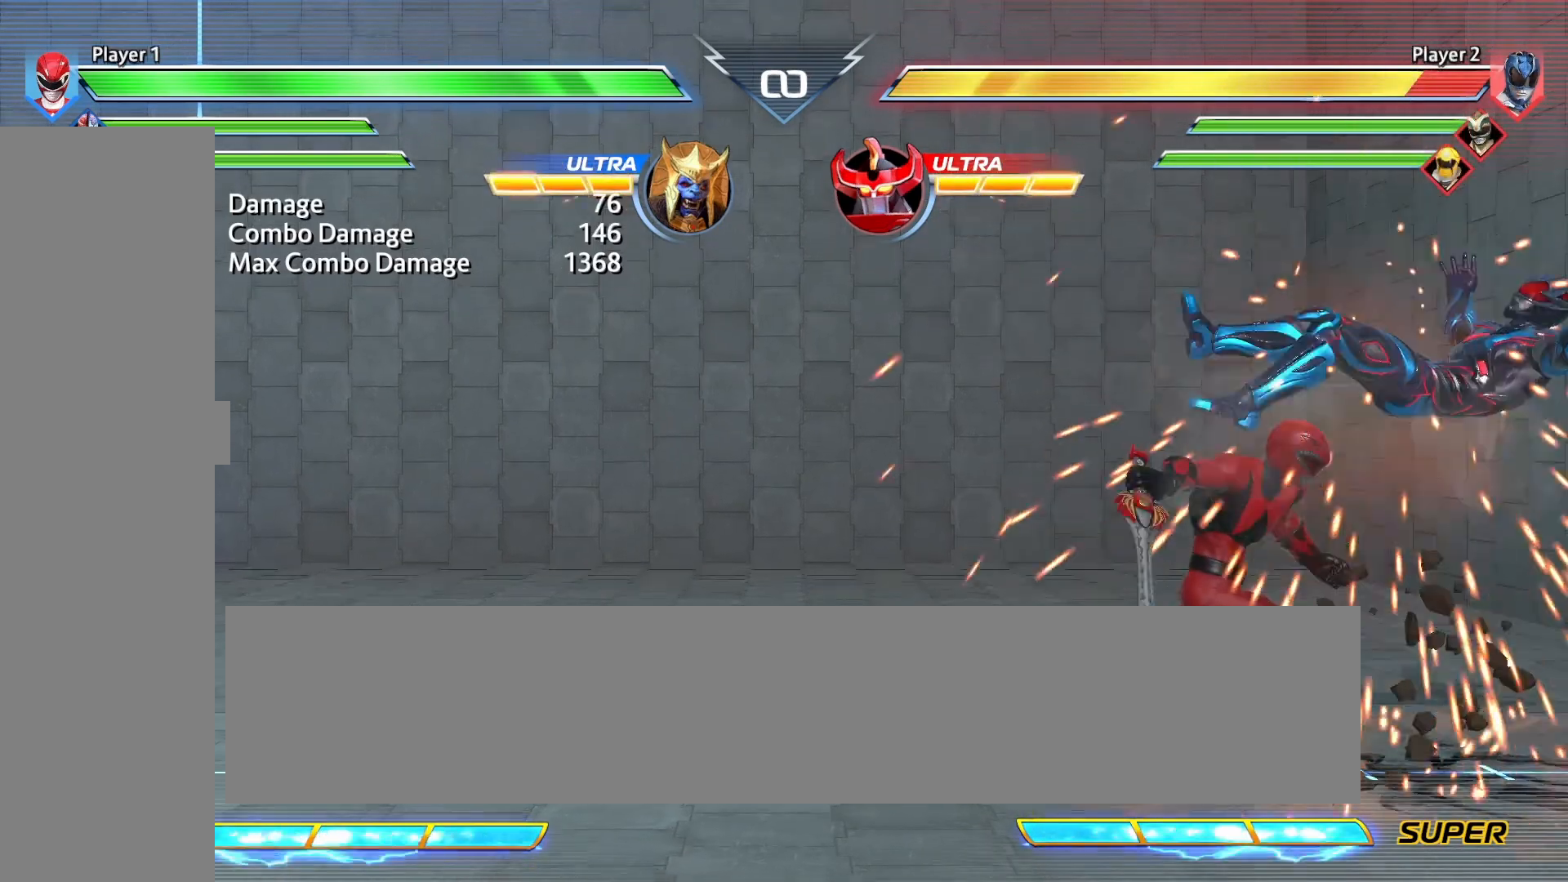
{"buttons": [], "events": [[83, "CIRCLE", "down"], [208, "CIRCLE", "up"]]}
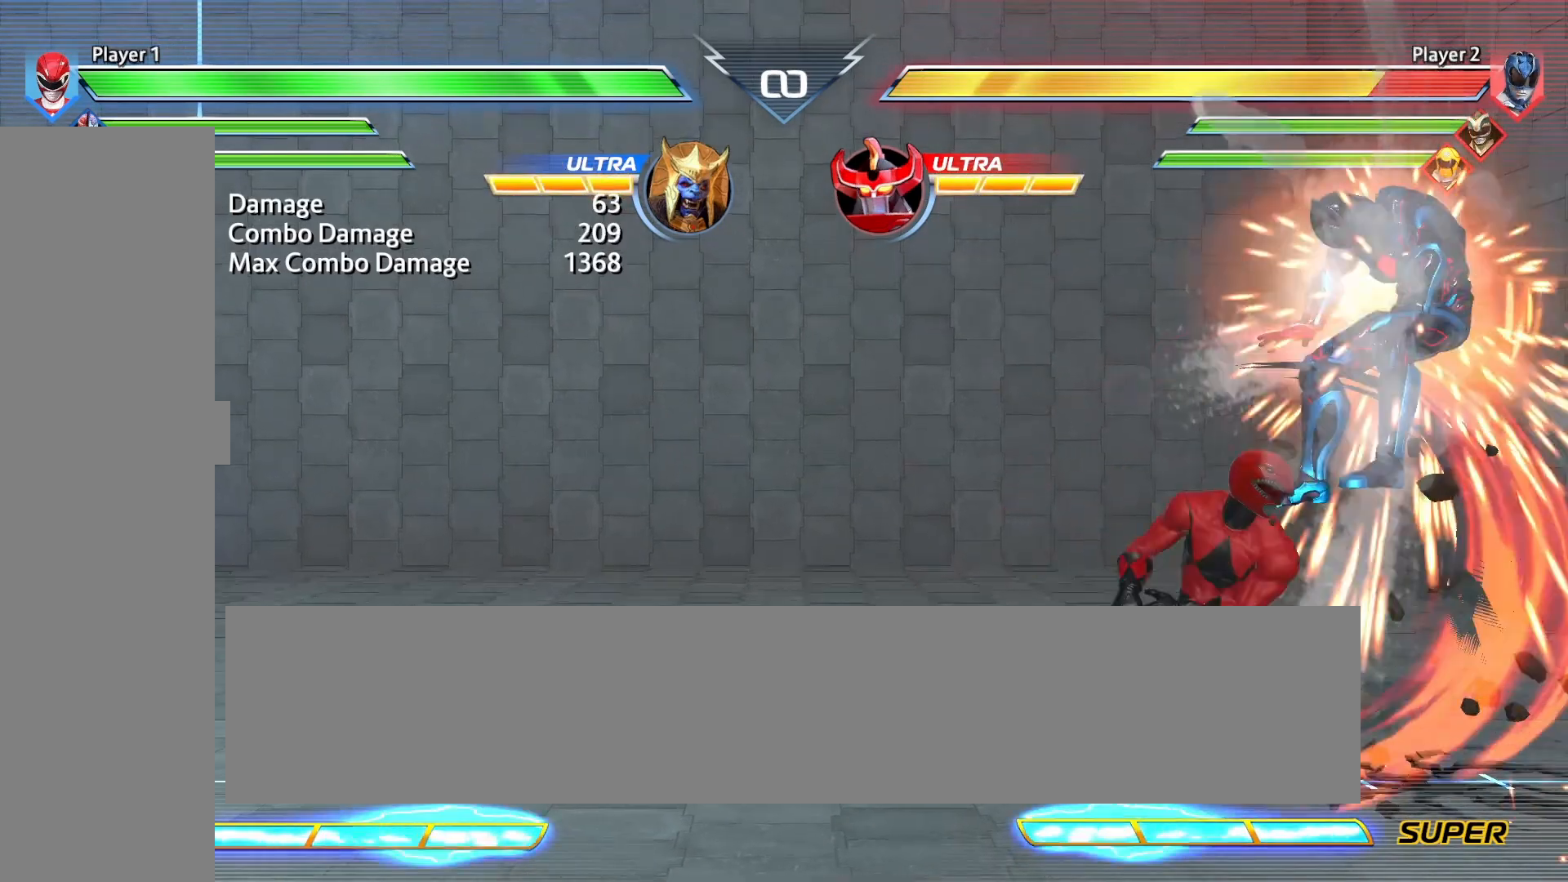
{"buttons": [], "events": [[125, "DPAD_DOWN", "down"], [167, "CIRCLE", "down"], [250, "DPAD_DOWN", "up"], [292, "CIRCLE", "up"]]}
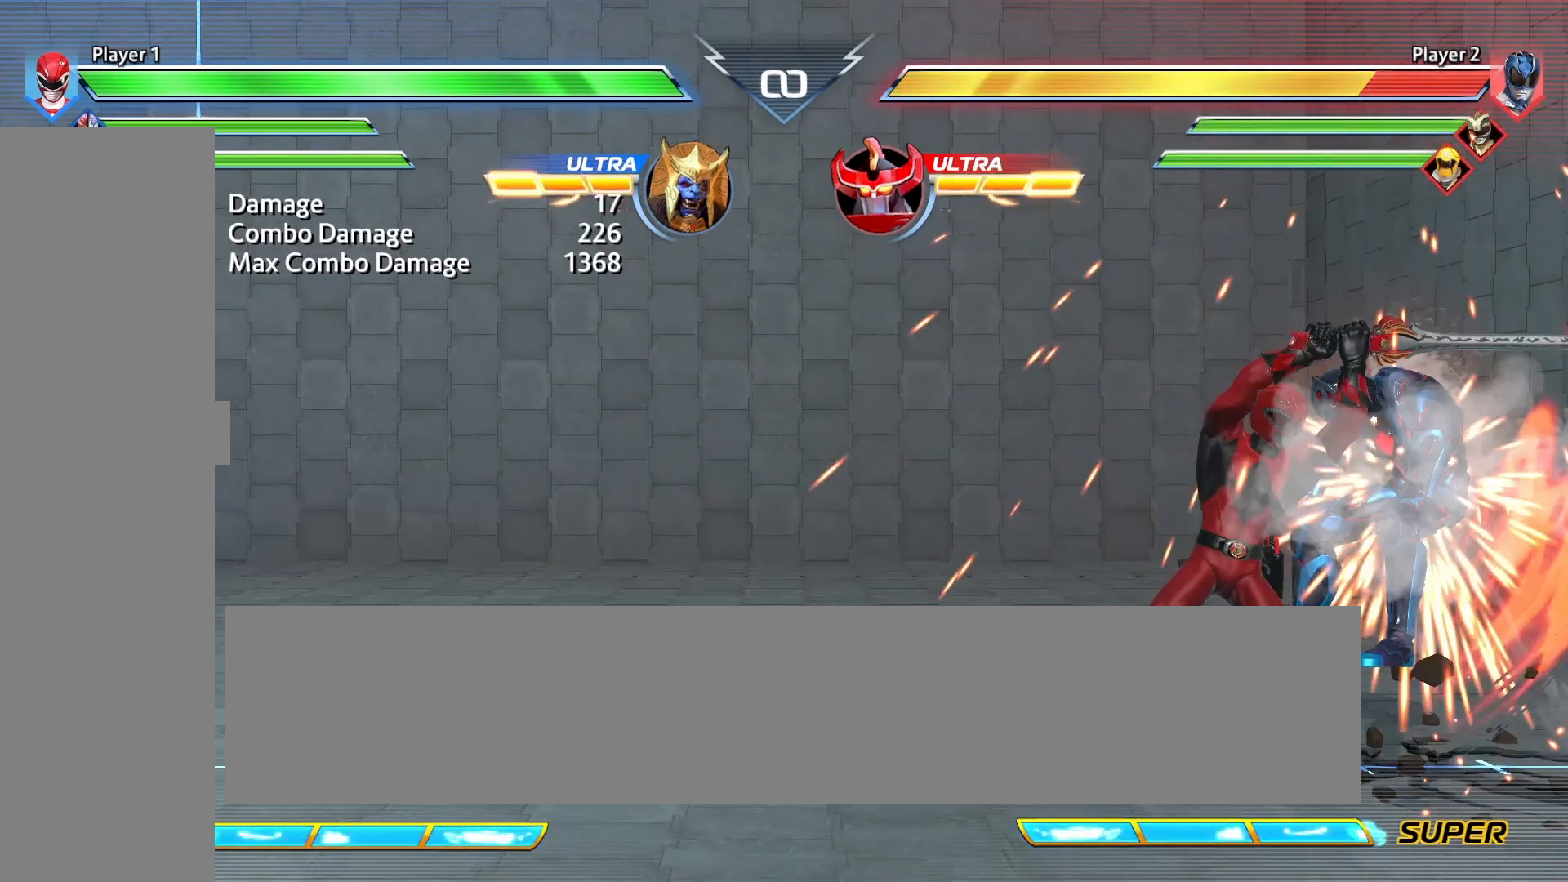
{"buttons": [], "events": [[125, "DPAD_UP", "down"], [333, "DPAD_UP", "up"], [333, "TRIANGLE", "down"], [458, "TRIANGLE", "up"]]}